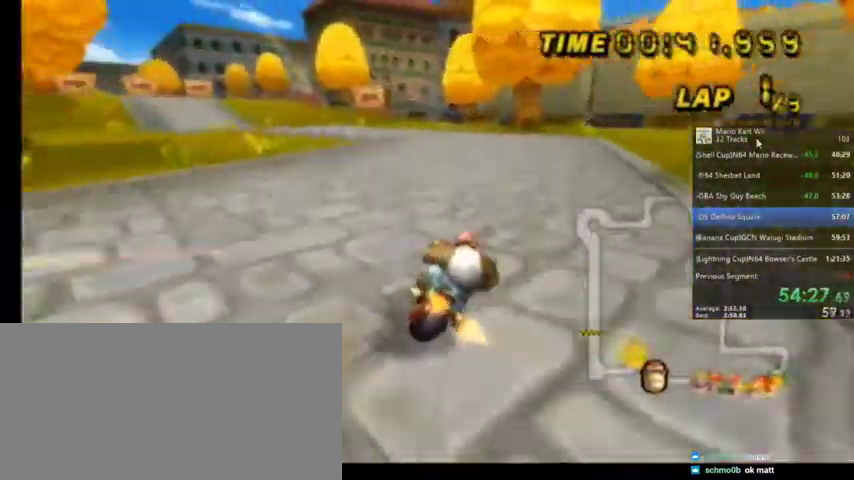
Gameplay with a controller (Nintendo layout); each line is a JSON object with the inputs held at the frame after it. "events" lists button and stick changes between this image and that frame as [ms after this image, input, new state], when the widget could be followed in between. Not read: L1 L3 R3.
{"buttons": ["A", "R1"], "left_stick": "up-left", "right_stick": "center", "events": [[133, "right_stick", "left"], [200, "right_stick", "center"]]}
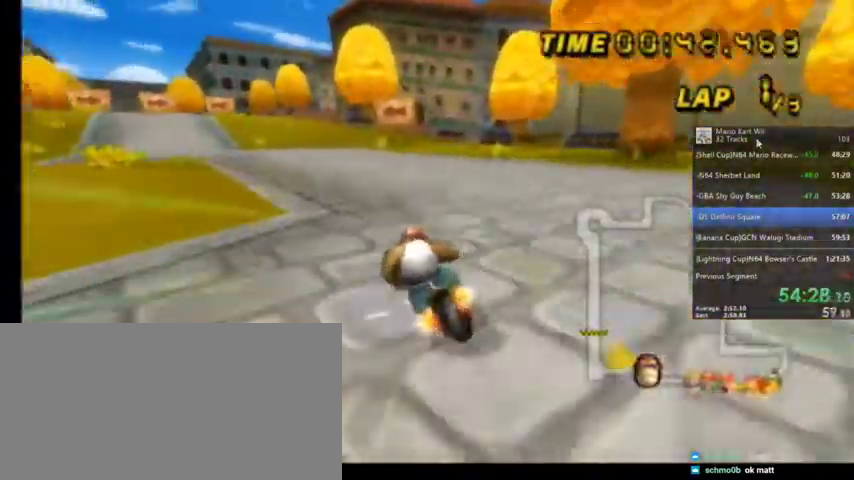
{"buttons": ["A"], "left_stick": "center", "right_stick": "center", "events": [[200, "R1", "up"], [200, "left_stick", "center"]]}
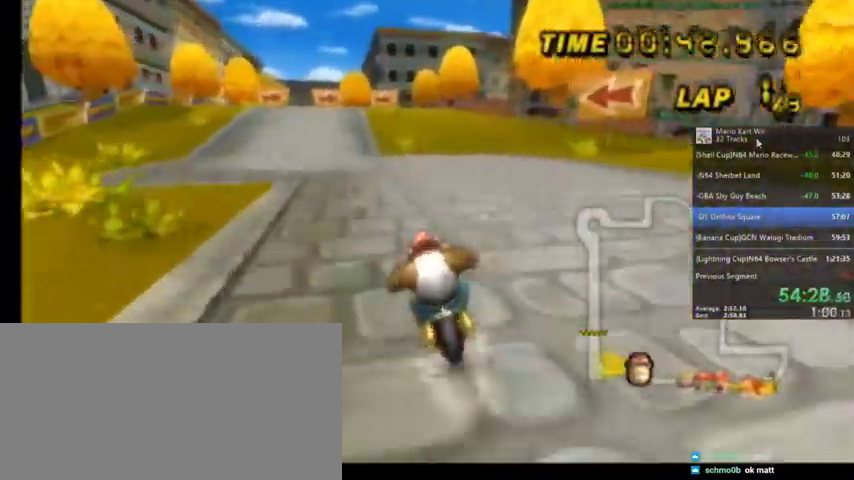
{"buttons": ["A"], "left_stick": "left", "right_stick": "center", "events": [[400, "left_stick", "left"]]}
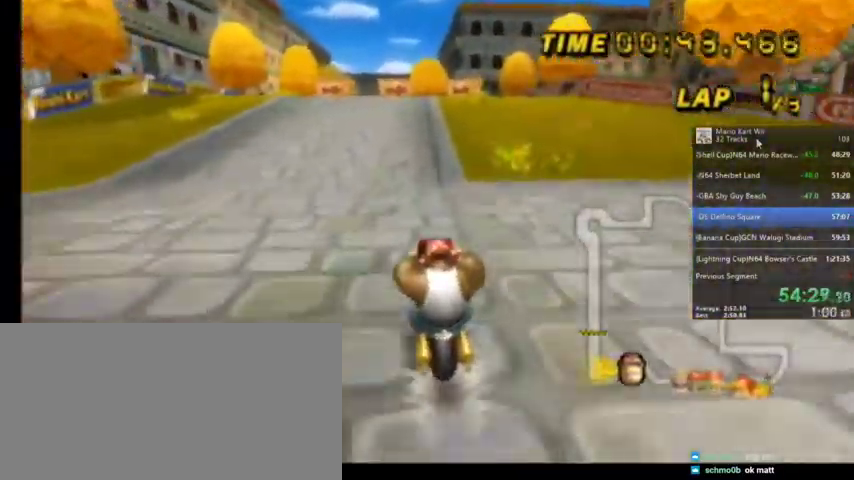
{"buttons": ["A"], "left_stick": "center", "right_stick": "center", "events": [[67, "left_stick", "center"]]}
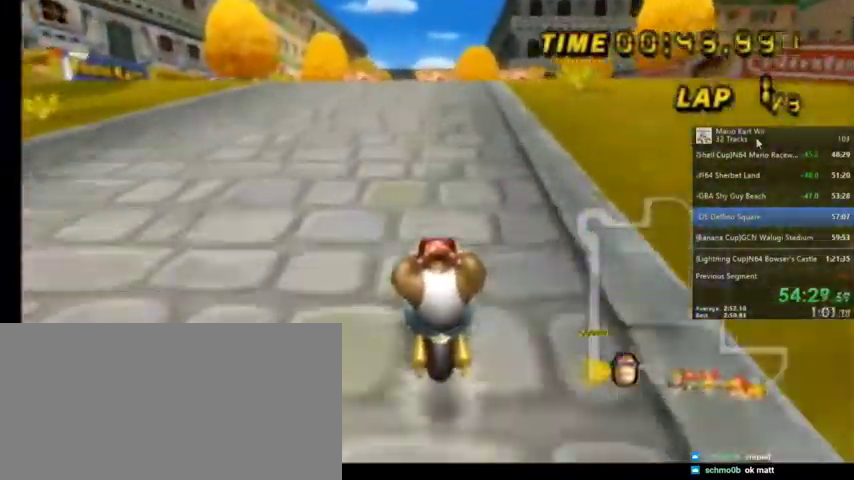
{"buttons": ["A", "R1"], "left_stick": "up-right", "right_stick": "center", "events": [[401, "R1", "down"], [401, "left_stick", "up-right"]]}
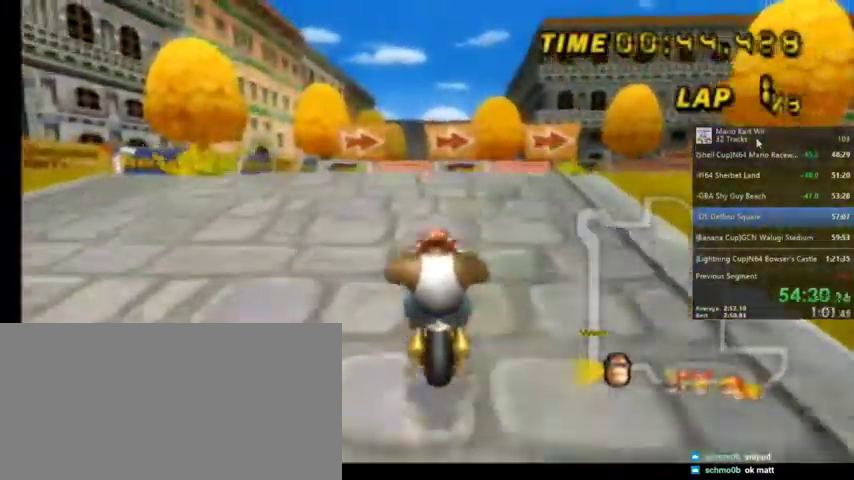
{"buttons": ["A", "R1"], "left_stick": "up-left", "right_stick": "center", "events": [[233, "left_stick", "up-left"]]}
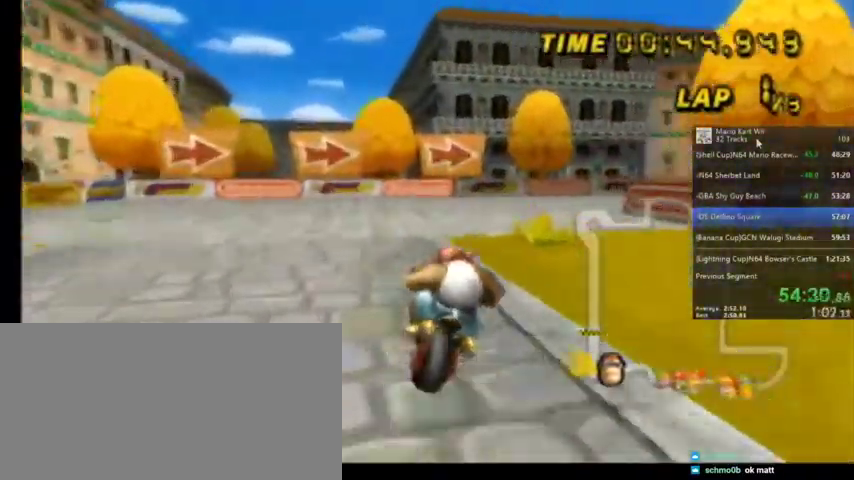
{"buttons": ["A", "R1"], "left_stick": "up-right", "right_stick": "center", "events": [[267, "left_stick", "up-right"]]}
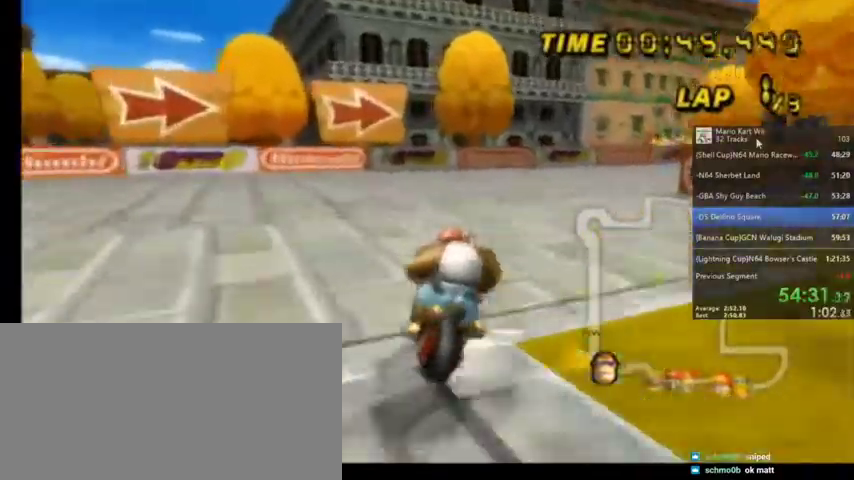
{"buttons": ["A", "R1"], "left_stick": "up-right", "right_stick": "center", "events": []}
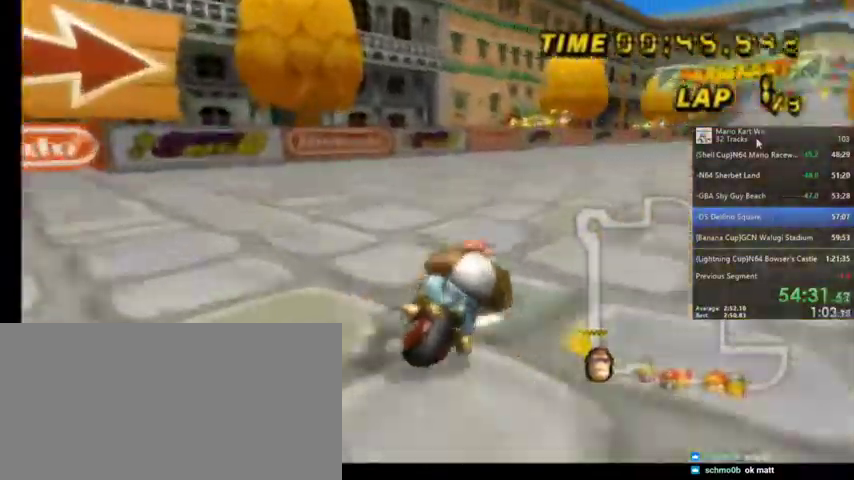
{"buttons": ["A", "R1"], "left_stick": "up-right", "right_stick": "center", "events": []}
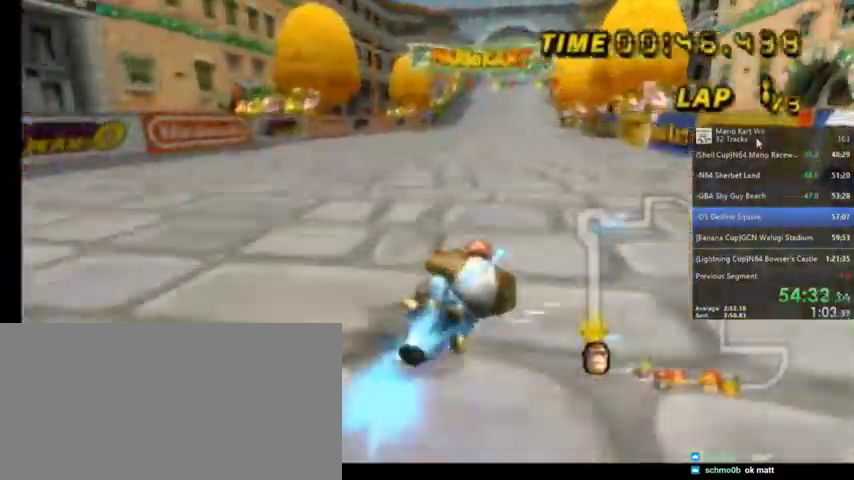
{"buttons": ["A"], "left_stick": "up-left", "right_stick": "center", "events": [[33, "left_stick", "up-left"], [433, "R1", "up"]]}
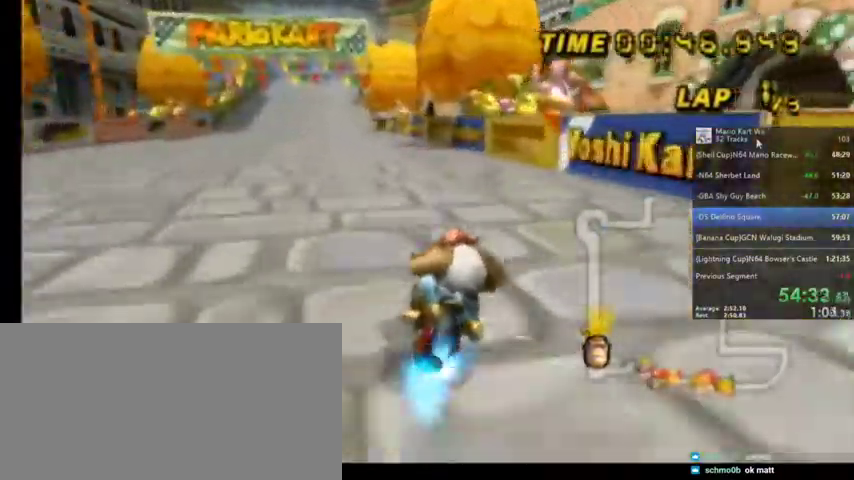
{"buttons": ["A"], "left_stick": "center", "right_stick": "center", "events": [[167, "left_stick", "center"], [301, "DPAD_LEFT", "down"], [301, "DPAD_UP", "down"], [434, "DPAD_LEFT", "up"], [434, "DPAD_UP", "up"]]}
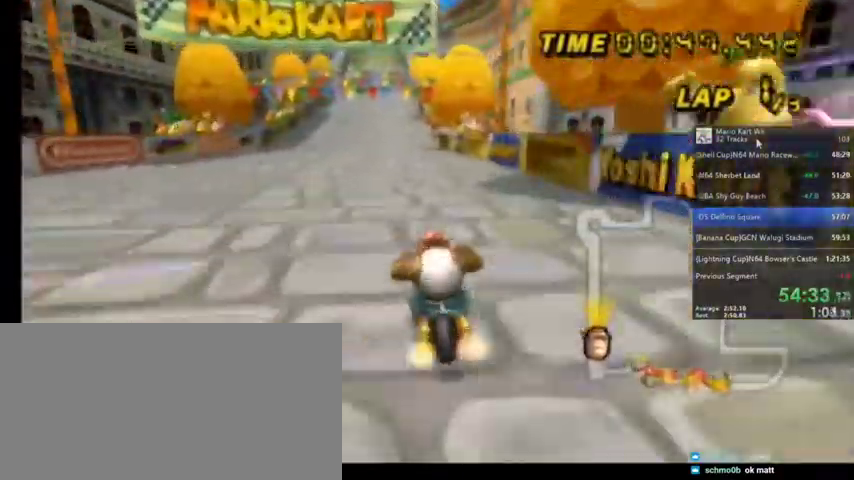
{"buttons": ["A"], "left_stick": "left", "right_stick": "center", "events": [[133, "left_stick", "left"], [333, "left_stick", "center"], [467, "left_stick", "left"]]}
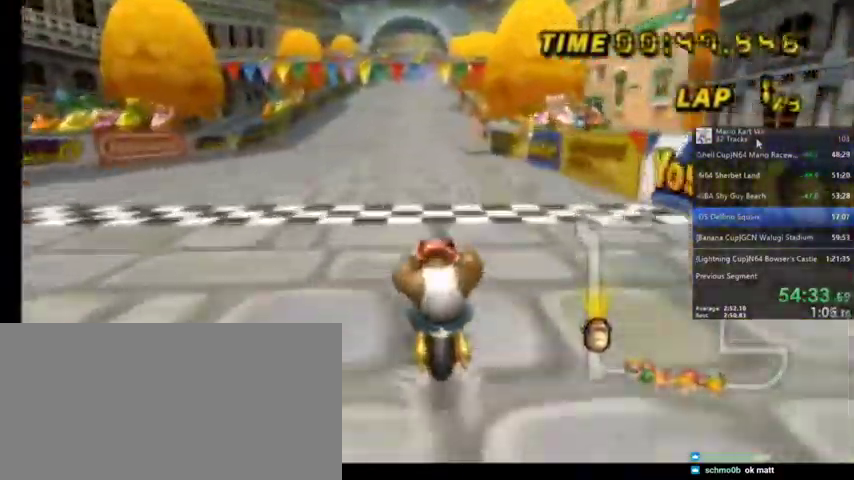
{"buttons": ["A"], "left_stick": "left", "right_stick": "center", "events": []}
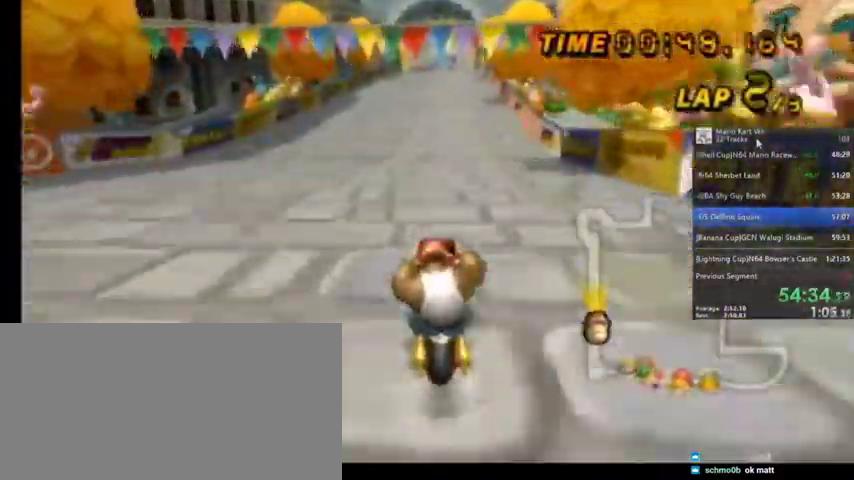
{"buttons": ["A"], "left_stick": "center", "right_stick": "center", "events": [[100, "left_stick", "center"], [200, "left_stick", "left"], [433, "left_stick", "center"]]}
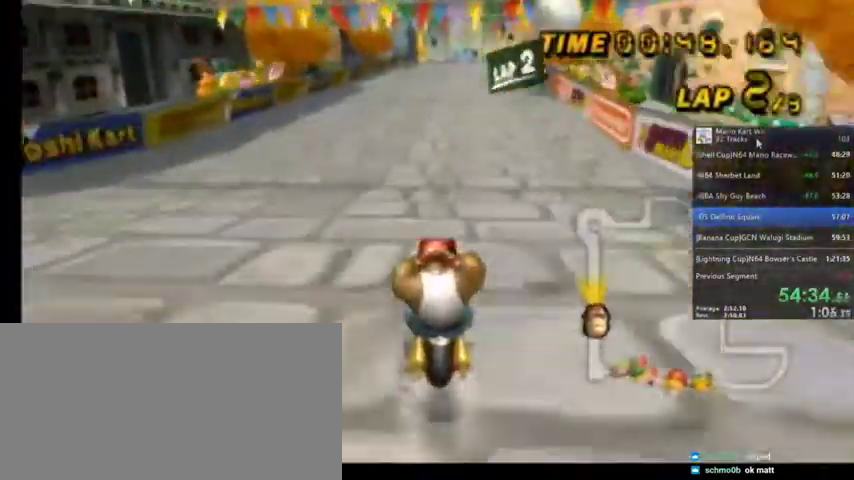
{"buttons": ["A"], "left_stick": "center", "right_stick": "center", "events": [[267, "DPAD_UP", "down"], [334, "DPAD_UP", "up"], [434, "DPAD_UP", "down"], [501, "DPAD_UP", "up"]]}
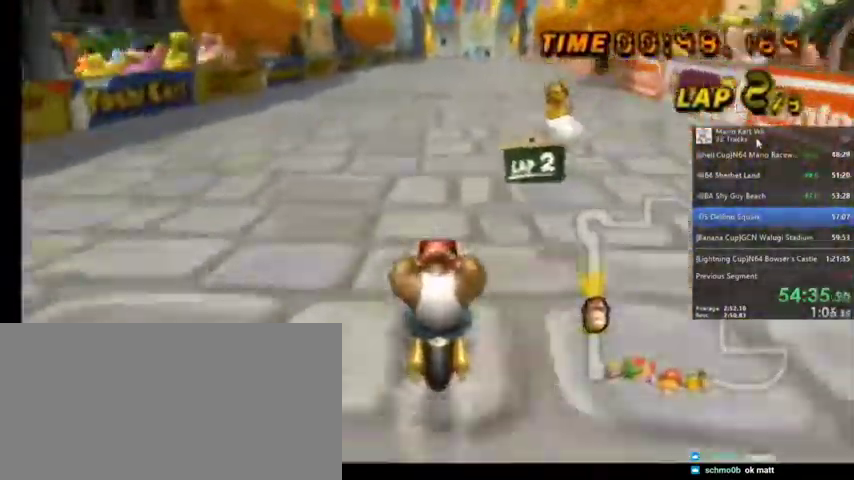
{"buttons": ["A"], "left_stick": "center", "right_stick": "center", "events": [[333, "DPAD_UP", "down"], [400, "DPAD_UP", "up"]]}
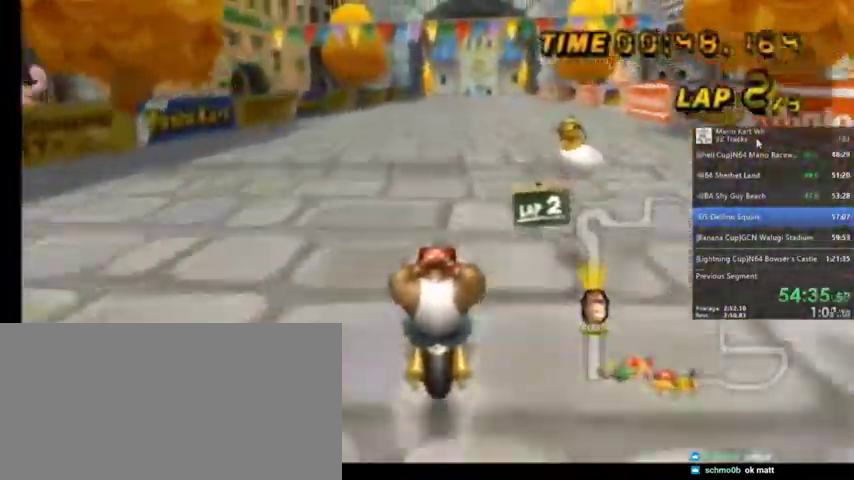
{"buttons": ["A"], "left_stick": "center", "right_stick": "center", "events": [[34, "DPAD_UP", "down"], [100, "DPAD_UP", "up"], [234, "DPAD_UP", "down"], [334, "DPAD_UP", "up"], [401, "DPAD_UP", "down"], [467, "DPAD_UP", "up"]]}
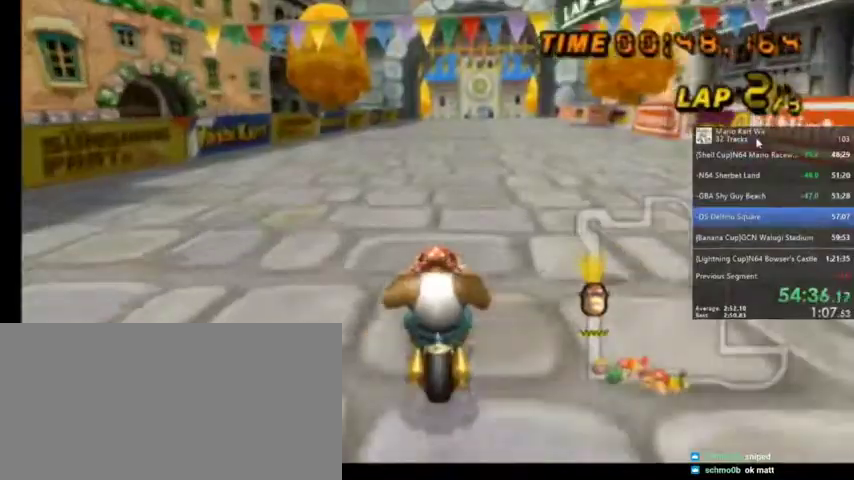
{"buttons": ["A"], "left_stick": "center", "right_stick": "center", "events": [[133, "DPAD_UP", "down"], [200, "DPAD_UP", "up"], [367, "DPAD_UP", "down"], [433, "DPAD_UP", "up"]]}
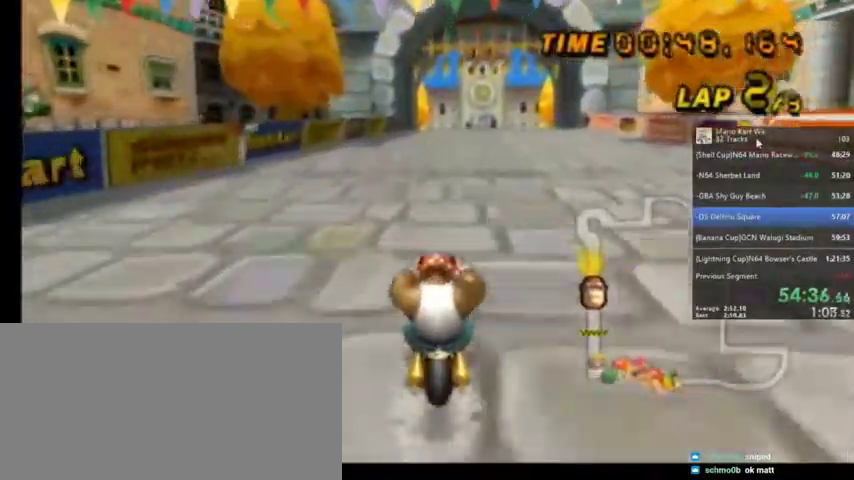
{"buttons": ["A"], "left_stick": "center", "right_stick": "center", "events": []}
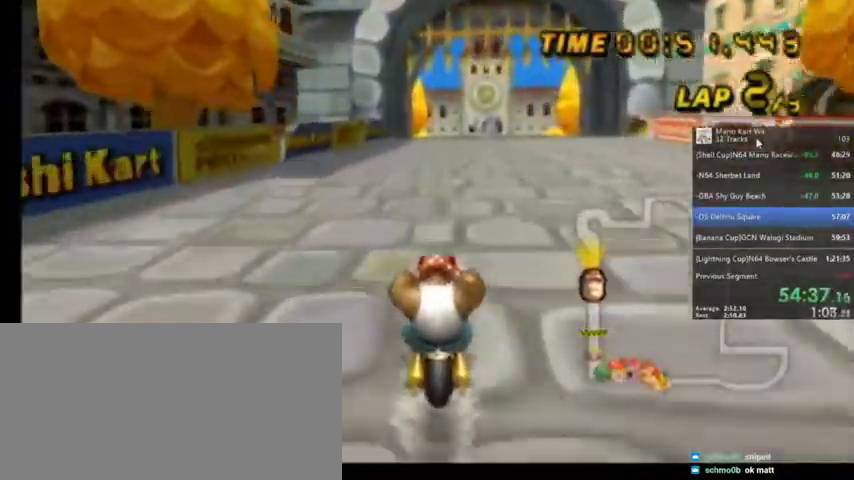
{"buttons": ["A"], "left_stick": "center", "right_stick": "center", "events": []}
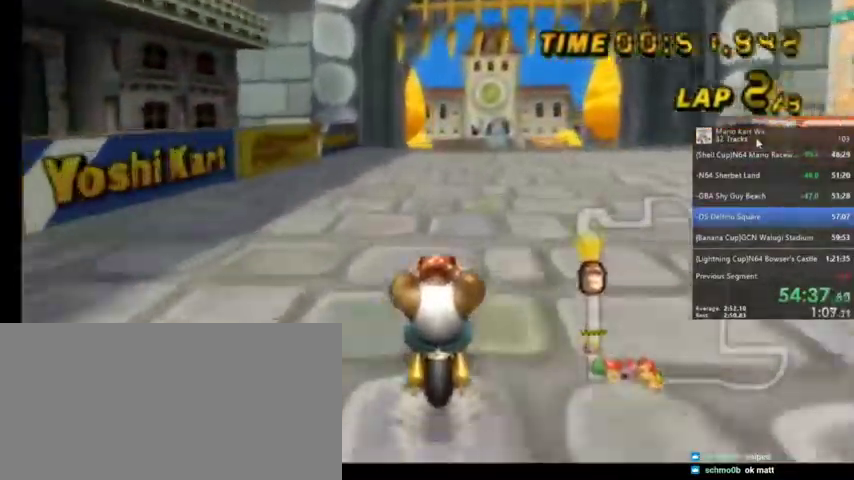
{"buttons": ["A"], "left_stick": "center", "right_stick": "center", "events": [[367, "DPAD_UP", "down"], [501, "DPAD_UP", "up"]]}
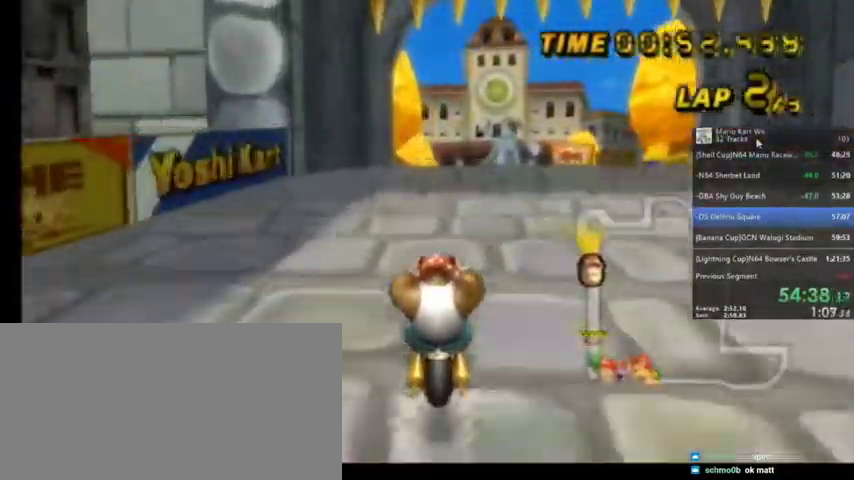
{"buttons": ["A"], "left_stick": "center", "right_stick": "center", "events": [[167, "DPAD_UP", "down"], [233, "DPAD_UP", "up"], [333, "DPAD_UP", "down"], [467, "DPAD_UP", "up"]]}
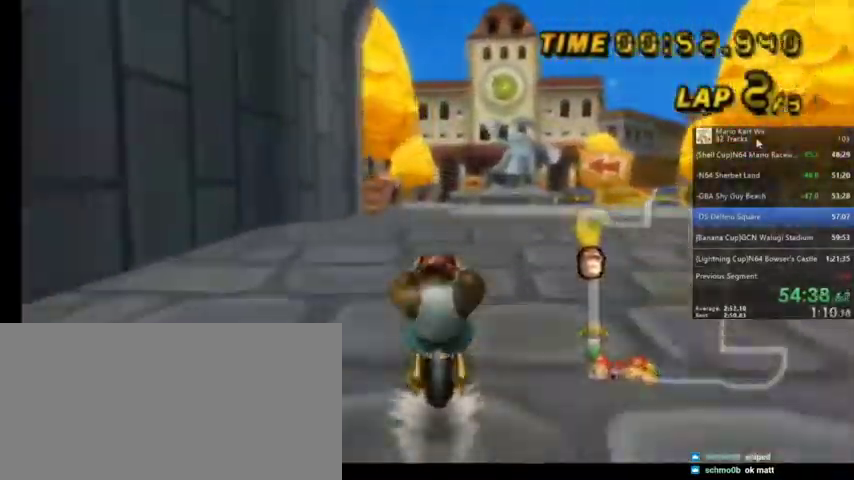
{"buttons": ["A", "DPAD_UP"], "left_stick": "center", "right_stick": "center", "events": [[67, "DPAD_UP", "down"], [100, "DPAD_UP", "up"], [234, "DPAD_UP", "down"], [334, "DPAD_UP", "up"], [401, "DPAD_UP", "down"]]}
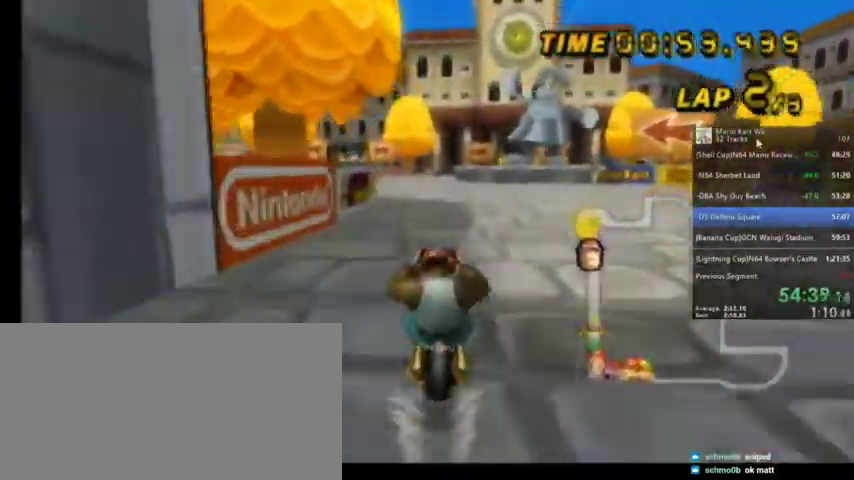
{"buttons": ["A"], "left_stick": "center", "right_stick": "center", "events": [[33, "DPAD_UP", "up"], [167, "DPAD_UP", "down"], [233, "DPAD_UP", "up"], [300, "DPAD_UP", "down"], [500, "DPAD_UP", "up"]]}
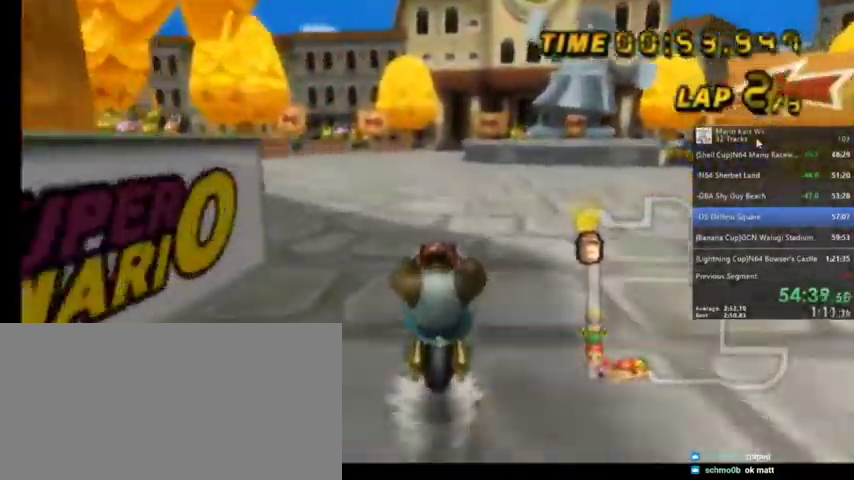
{"buttons": ["A", "R1"], "left_stick": "up-left", "right_stick": "center", "events": [[401, "R1", "down"], [467, "left_stick", "up-left"]]}
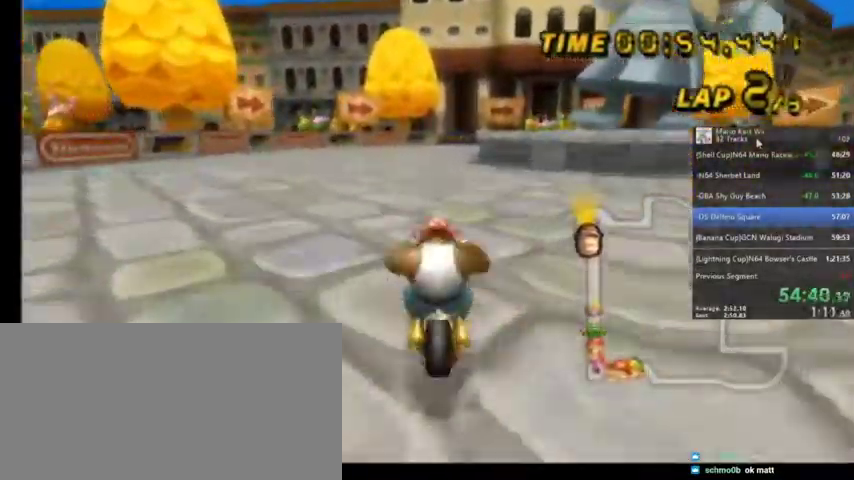
{"buttons": ["A", "R1"], "left_stick": "up-right", "right_stick": "center", "events": [[400, "left_stick", "up-right"]]}
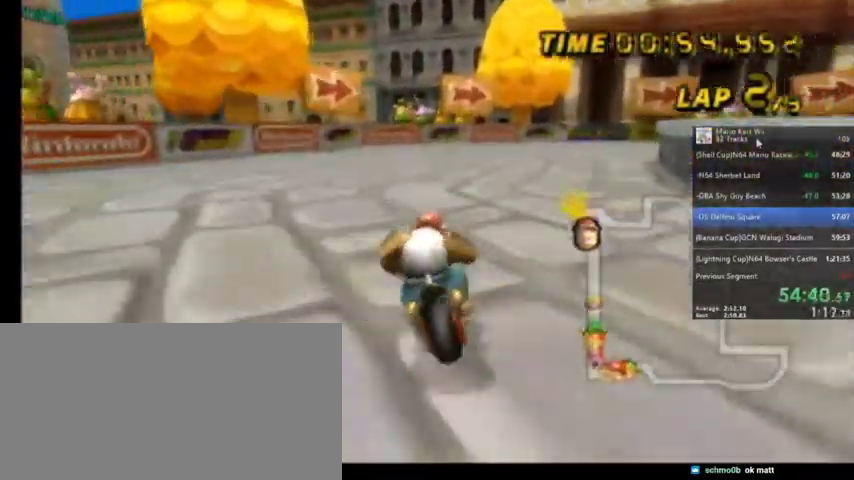
{"buttons": ["A", "R1"], "left_stick": "up-right", "right_stick": "center", "events": []}
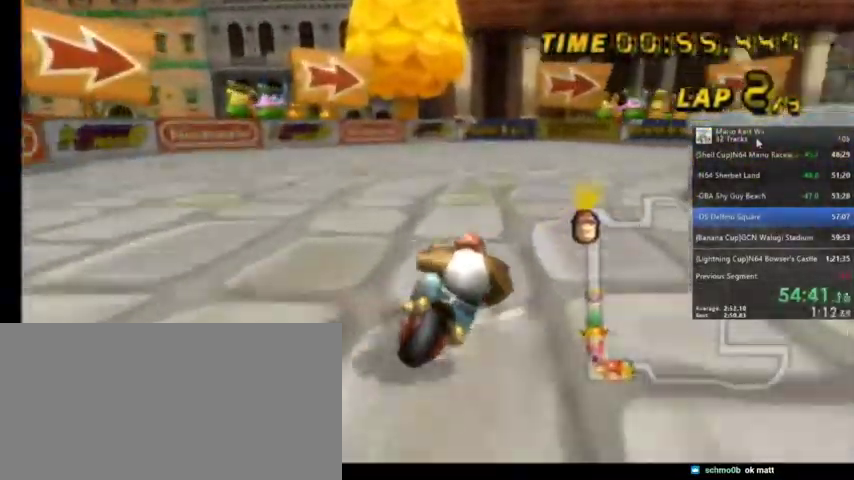
{"buttons": ["A", "R1"], "left_stick": "up-right", "right_stick": "center", "events": []}
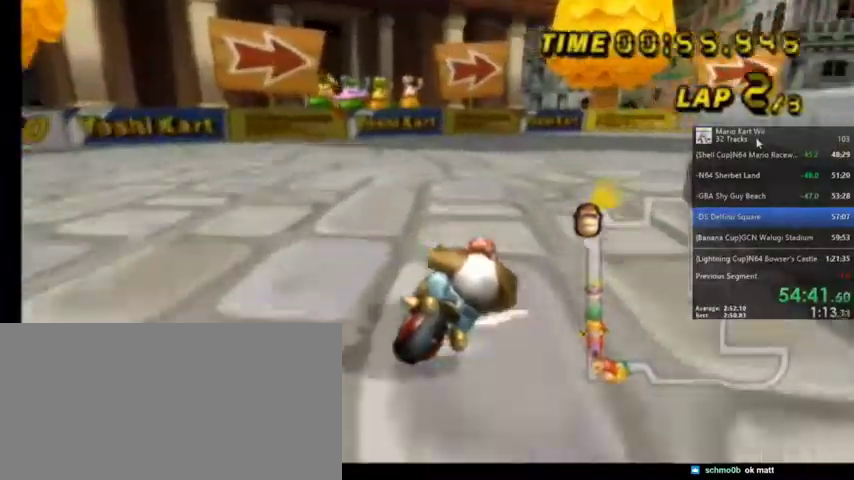
{"buttons": ["A", "R1"], "left_stick": "up-right", "right_stick": "center", "events": []}